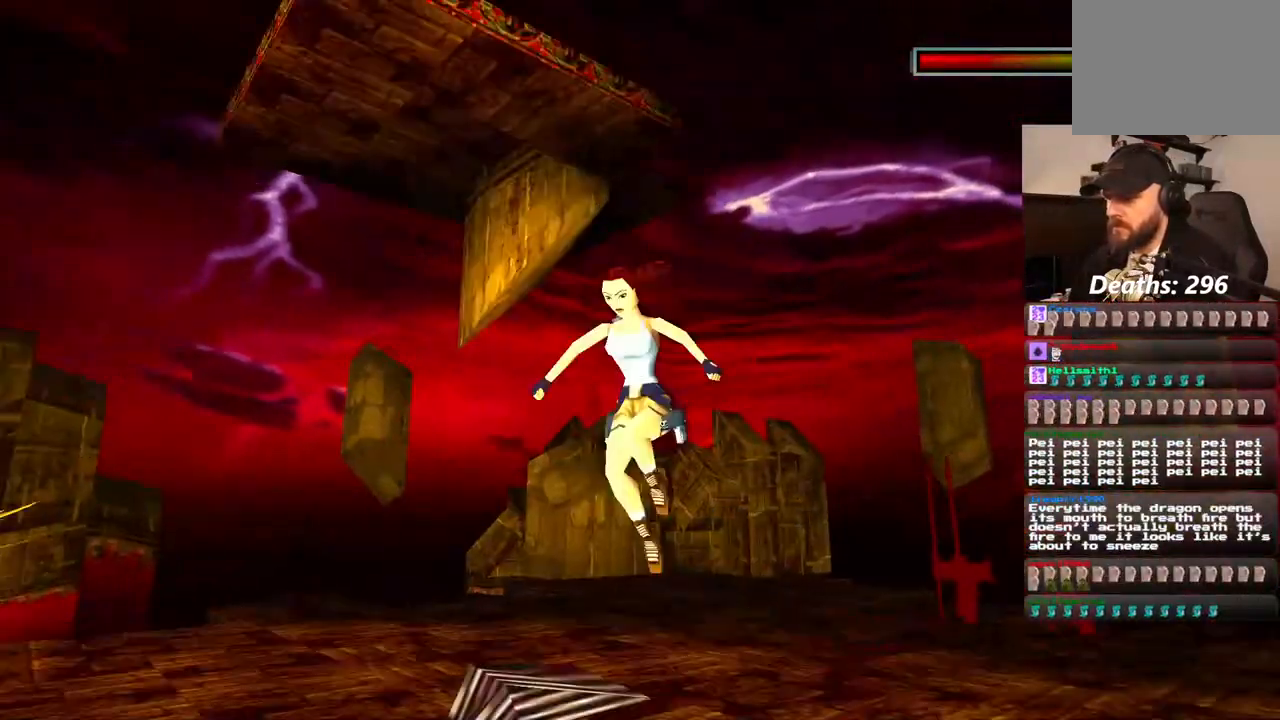
Gameplay with a controller (PlayStation layout); each line is a JSON object with the inputs held at the frame after it (dt_ms = milliseconds from this image to that frame). "events" lists button and stick changes between this image and that frame as [ms after this image, input, new state], when the widget could be followed in between. Not read: L1 L3 R3.
{"dt_ms": 500, "buttons": ["SQUARE", "DPAD_UP"], "left_stick": "center", "right_stick": "center", "events": [[500, "DPAD_UP", "down"], [500, "SQUARE", "down"]]}
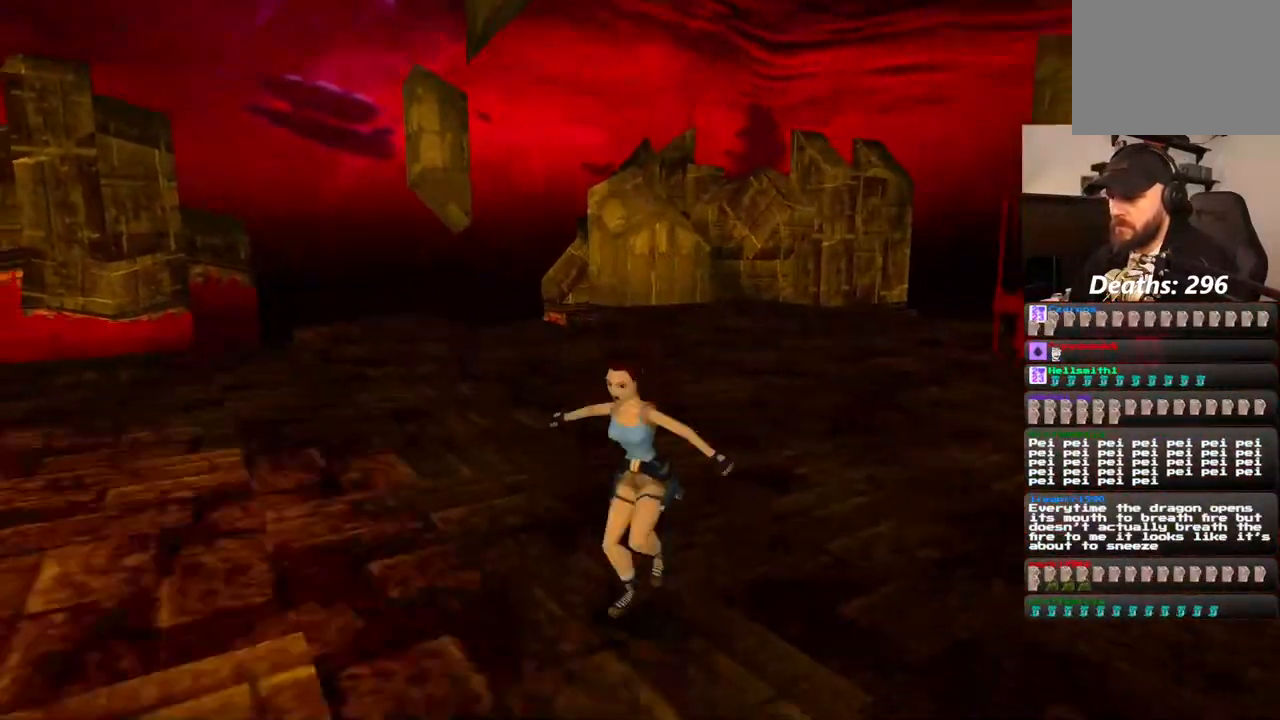
{"dt_ms": 1000, "buttons": ["SQUARE", "DPAD_UP", "DPAD_RIGHT"], "left_stick": "center", "right_stick": "center"}
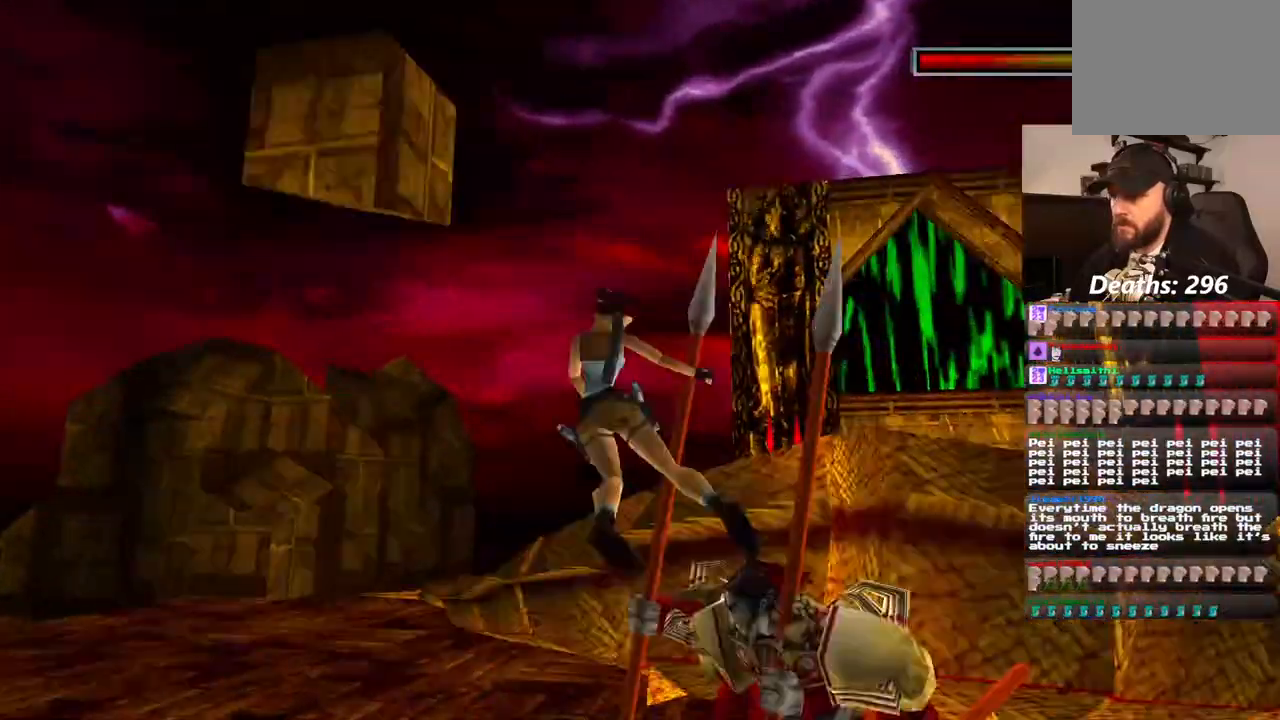
{"dt_ms": 1000, "buttons": ["DPAD_UP", "DPAD_RIGHT"], "left_stick": "center", "right_stick": "center", "events": [[67, "SQUARE", "up"]]}
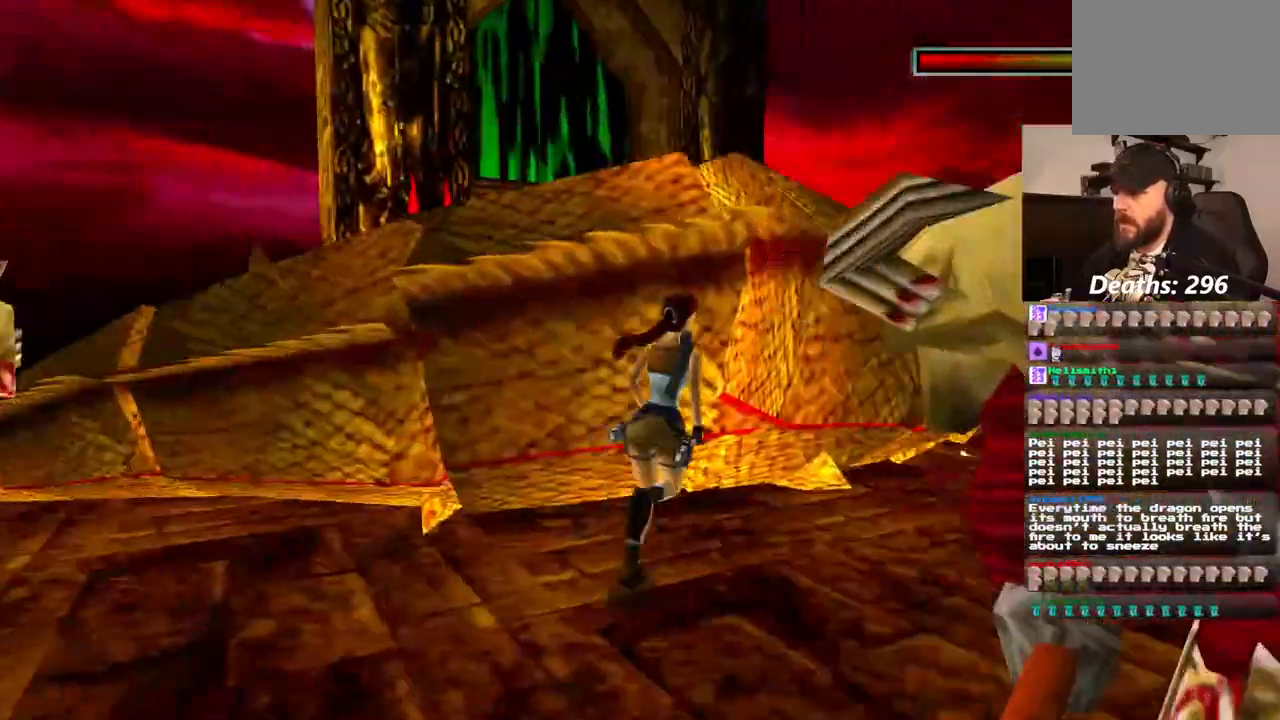
{"dt_ms": 500, "buttons": ["DPAD_UP", "DPAD_LEFT"], "left_stick": "center", "right_stick": "center", "events": [[267, "DPAD_RIGHT", "up"], [383, "DPAD_LEFT", "down"]]}
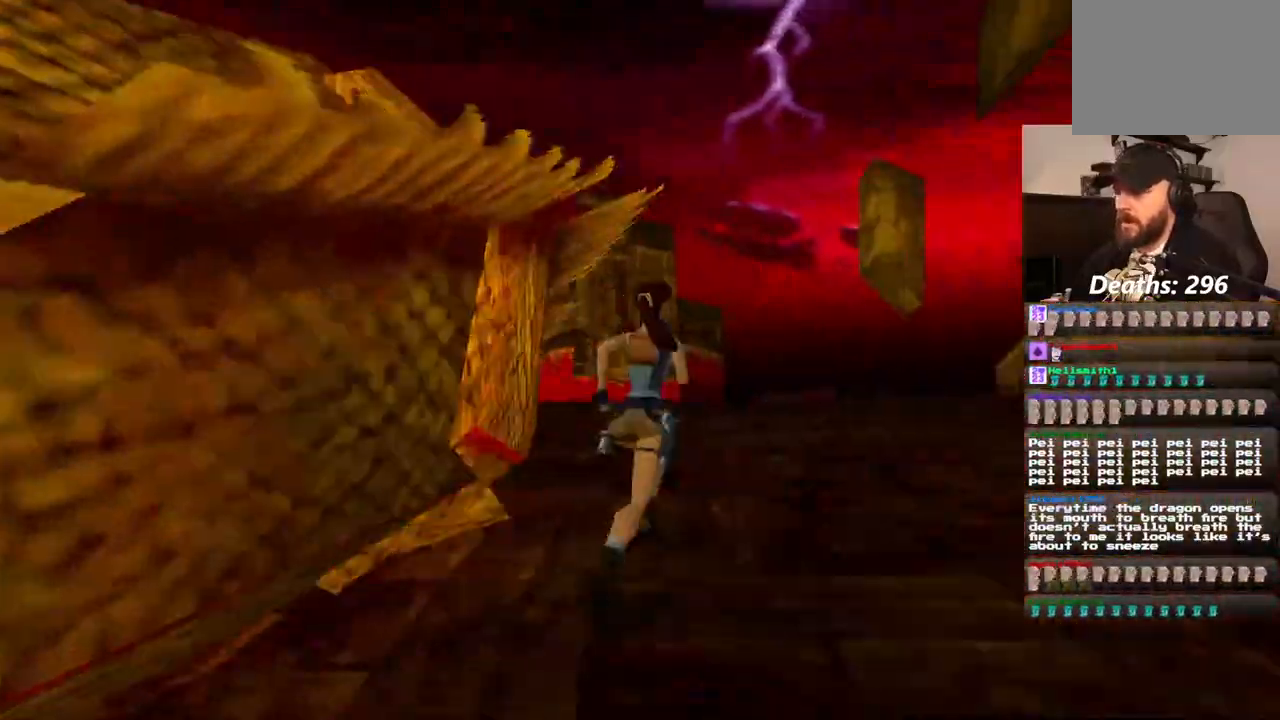
{"dt_ms": 500, "buttons": ["DPAD_UP"], "left_stick": "center", "right_stick": "center", "events": [[433, "DPAD_LEFT", "up"]]}
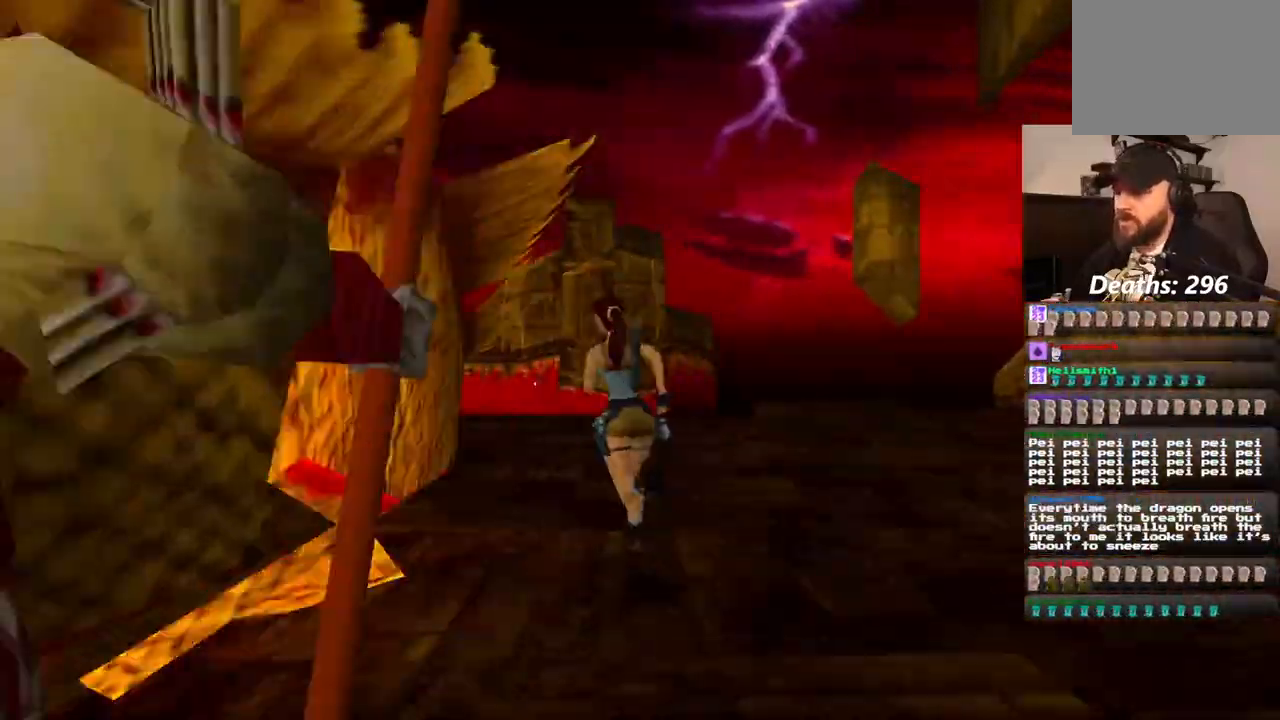
{"dt_ms": 500, "buttons": ["DPAD_UP", "DPAD_LEFT"], "left_stick": "center", "right_stick": "center", "events": [[333, "DPAD_LEFT", "down"]]}
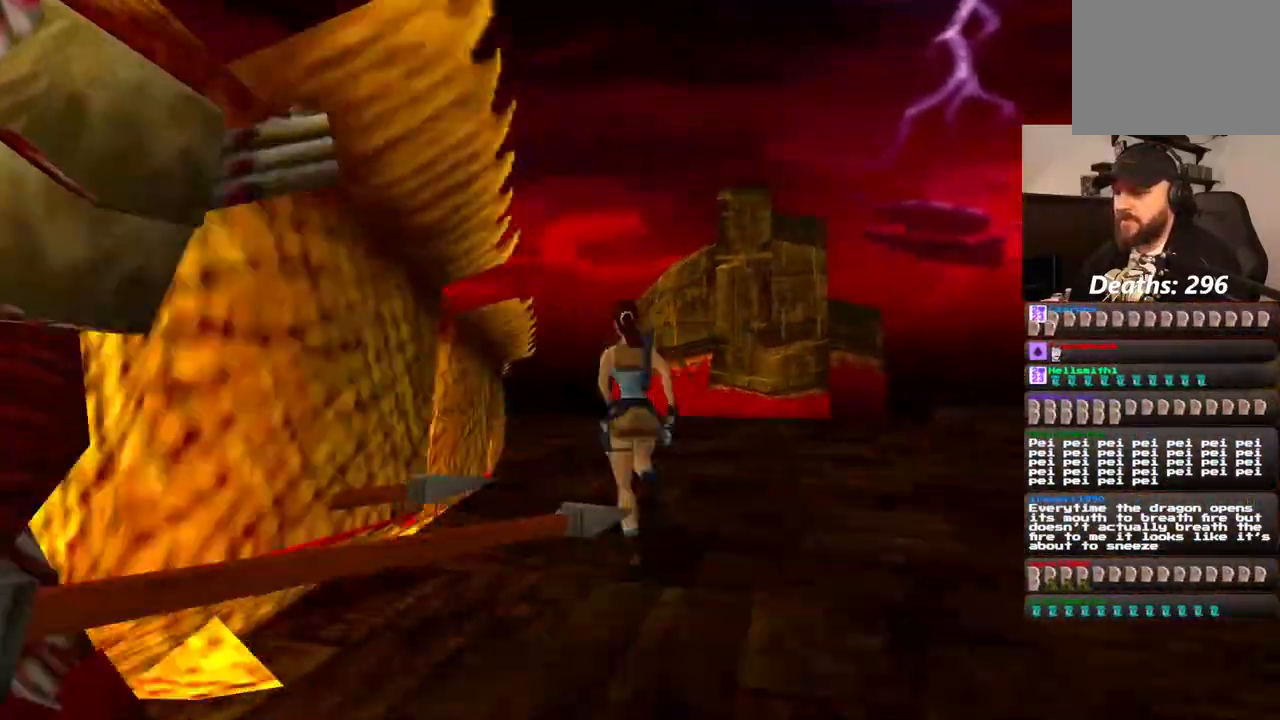
{"dt_ms": 500, "buttons": ["DPAD_UP", "DPAD_LEFT"], "left_stick": "center", "right_stick": "center"}
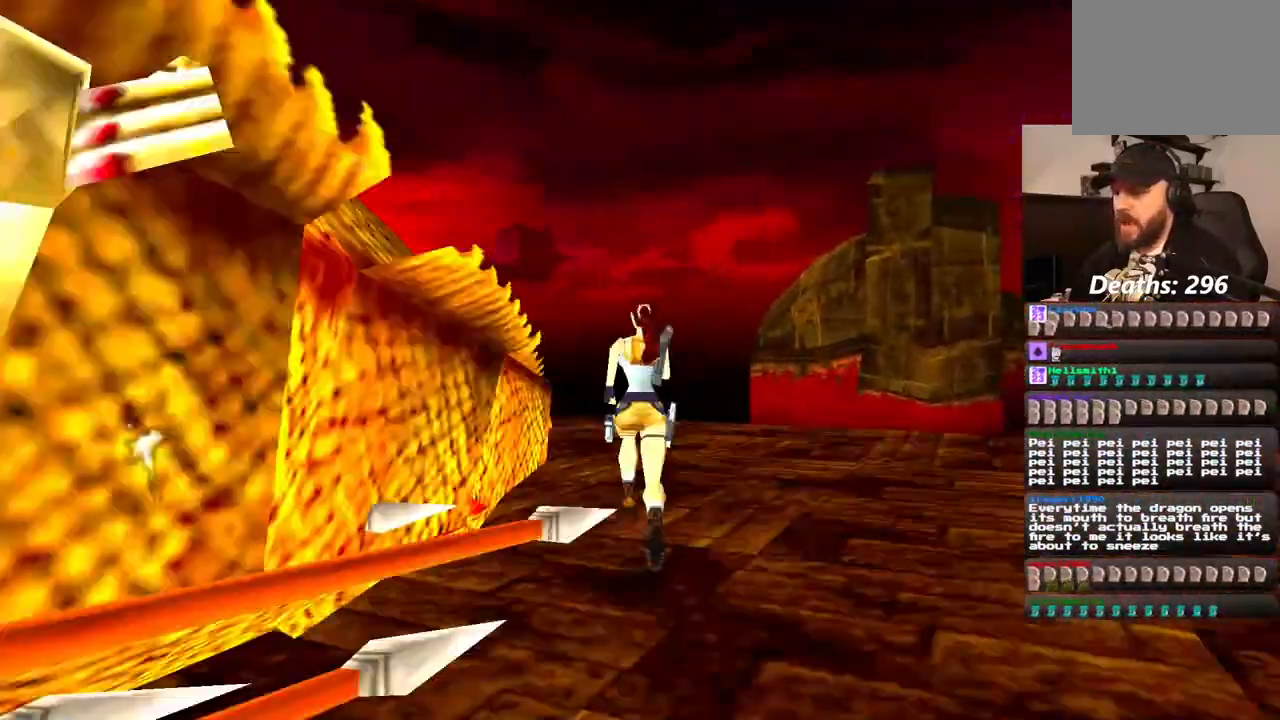
{"dt_ms": 500, "buttons": ["DPAD_UP", "DPAD_LEFT"], "left_stick": "center", "right_stick": "center", "events": [[150, "DPAD_LEFT", "up"], [333, "DPAD_LEFT", "down"]]}
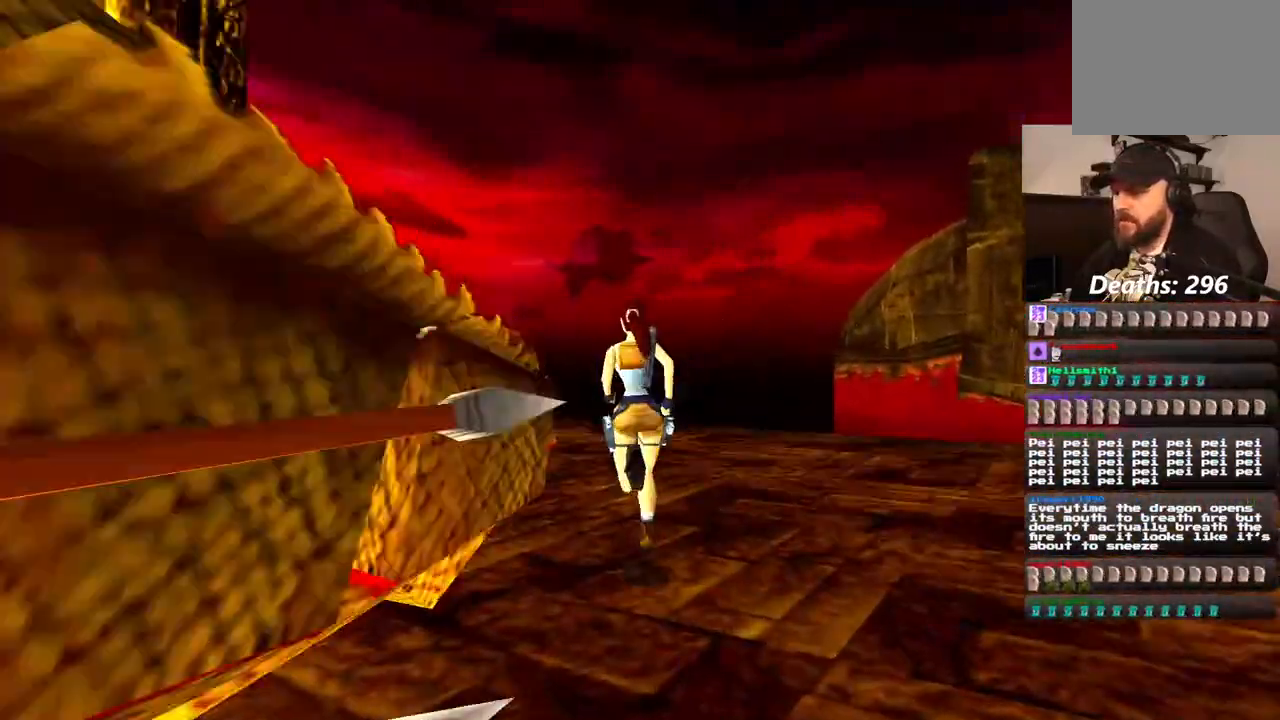
{"dt_ms": 500, "buttons": ["DPAD_UP", "DPAD_LEFT"], "left_stick": "center", "right_stick": "center", "events": []}
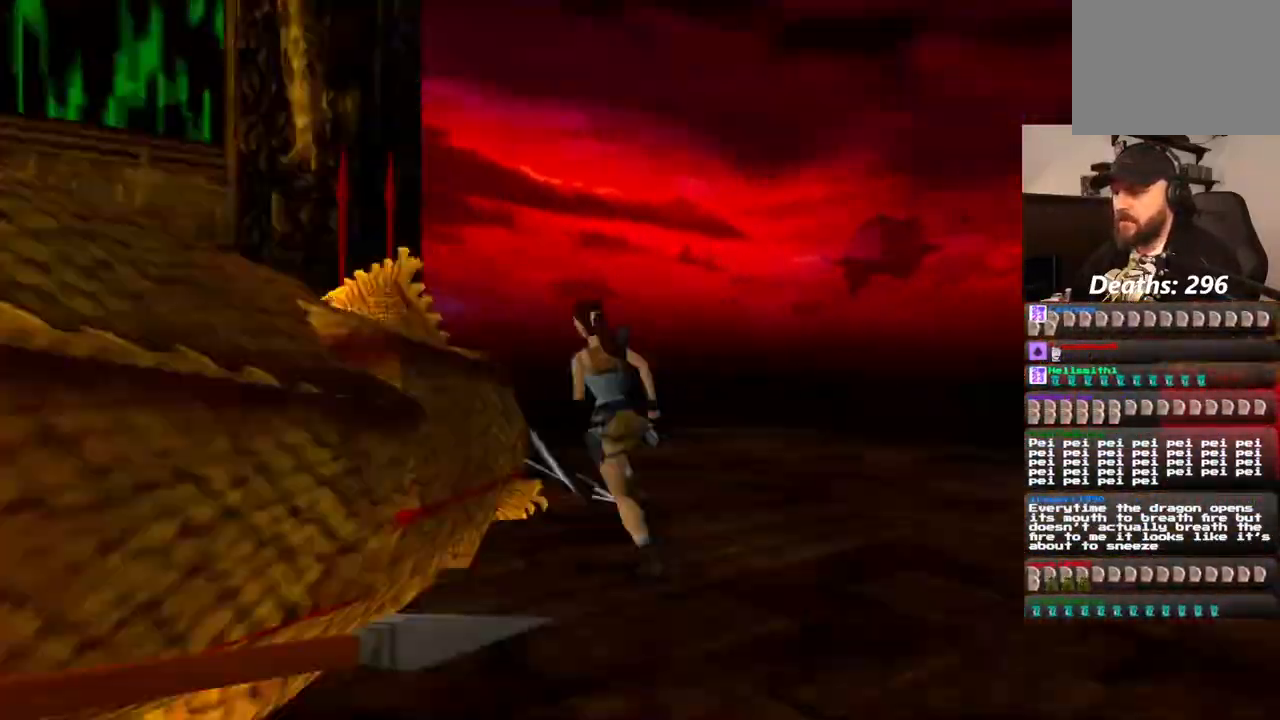
{"dt_ms": 500, "buttons": ["DPAD_UP", "DPAD_RIGHT"], "left_stick": "center", "right_stick": "center", "events": [[33, "DPAD_LEFT", "up"], [217, "DPAD_RIGHT", "down"]]}
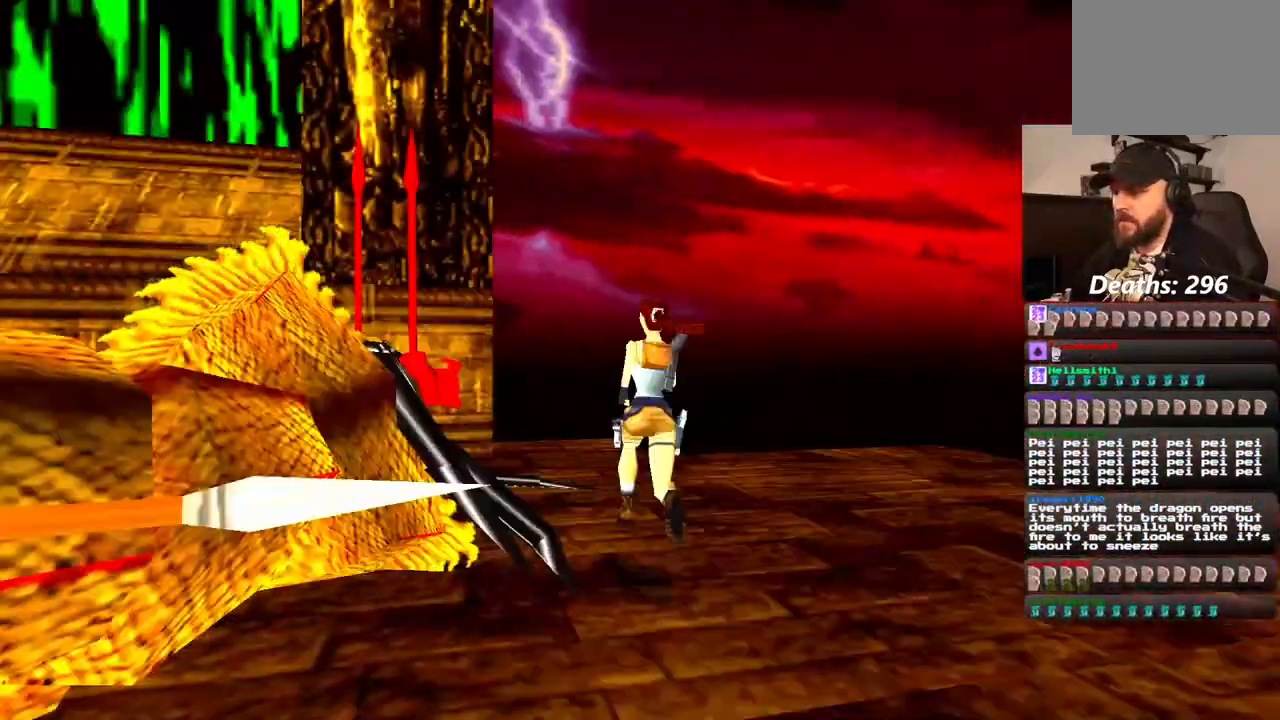
{"dt_ms": 500, "buttons": ["DPAD_UP", "DPAD_LEFT"], "left_stick": "center", "right_stick": "center", "events": [[133, "DPAD_RIGHT", "up"], [233, "DPAD_LEFT", "down"]]}
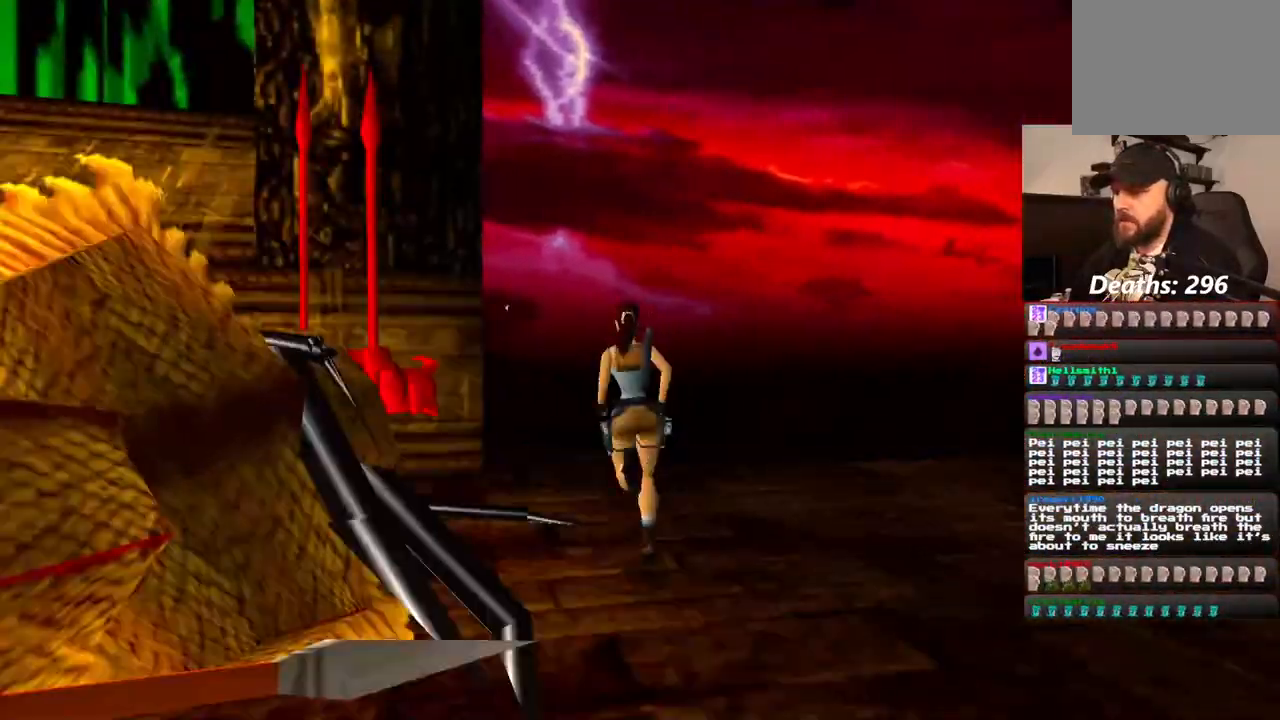
{"dt_ms": 500, "buttons": ["DPAD_UP", "DPAD_LEFT"], "left_stick": "center", "right_stick": "center", "events": []}
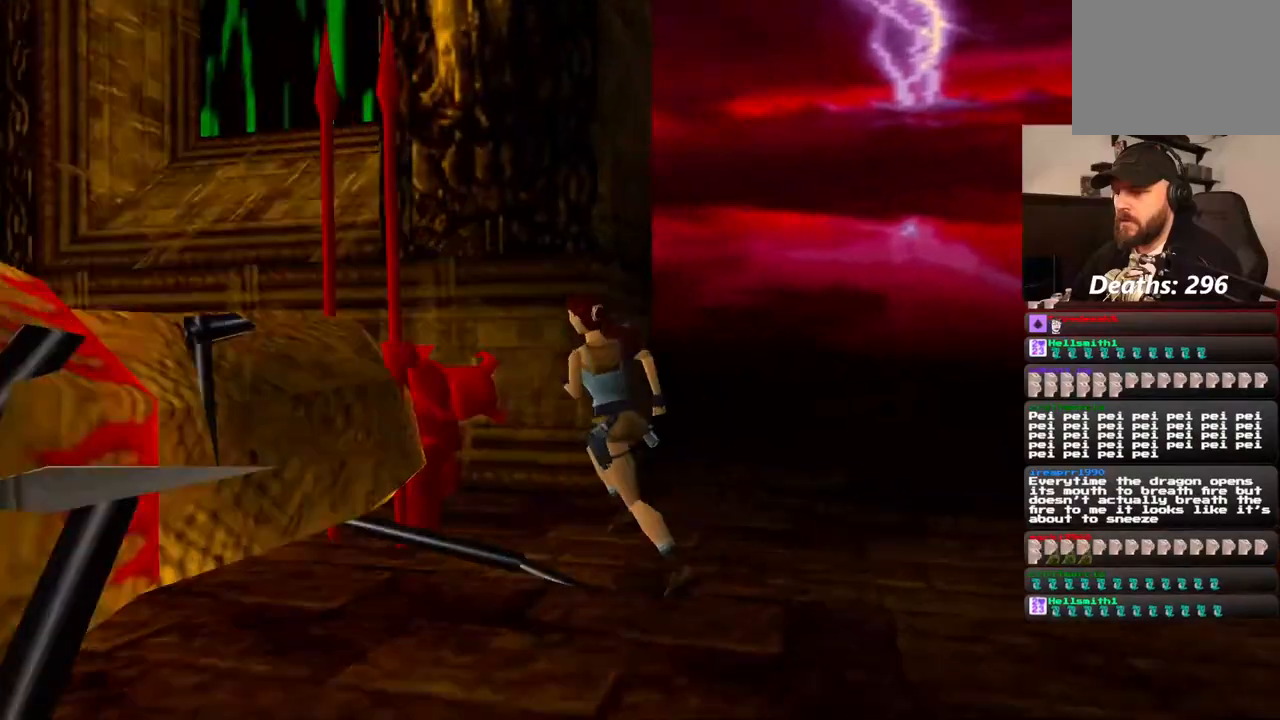
{"dt_ms": 1000, "buttons": ["DPAD_UP", "DPAD_RIGHT"], "left_stick": "center", "right_stick": "center"}
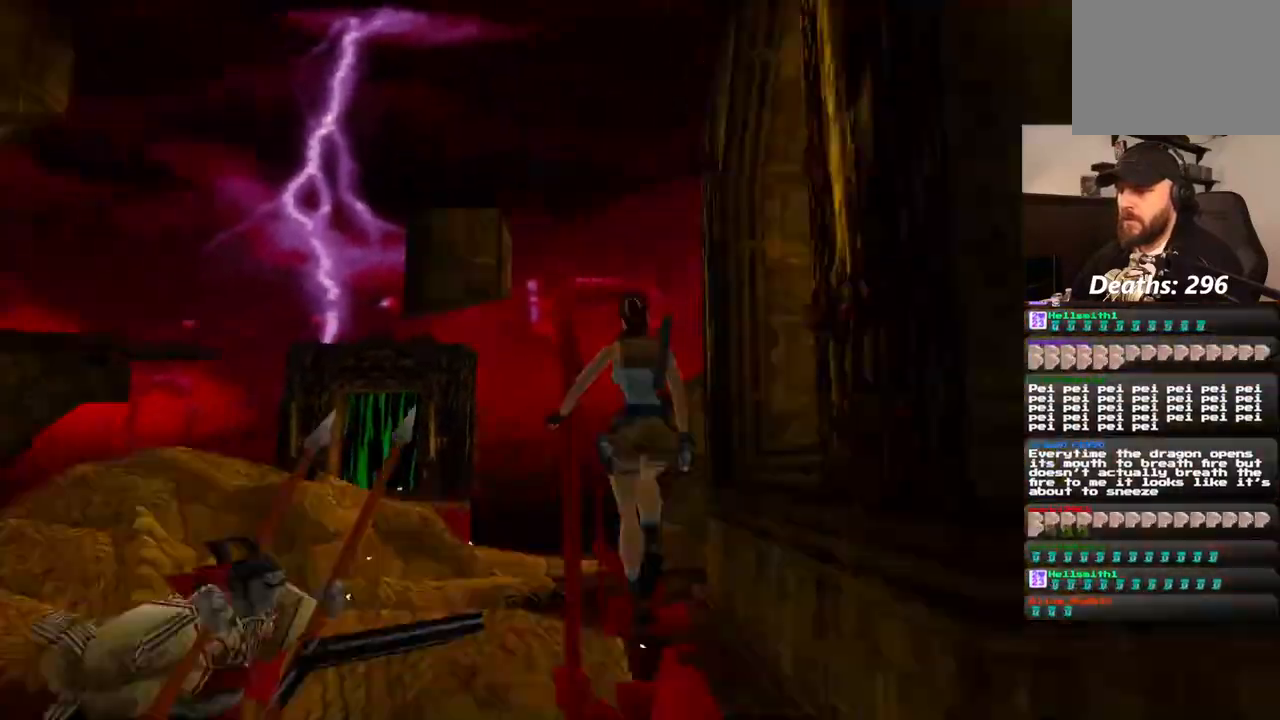
{"dt_ms": 500, "buttons": ["DPAD_UP", "DPAD_RIGHT"], "left_stick": "center", "right_stick": "center", "events": []}
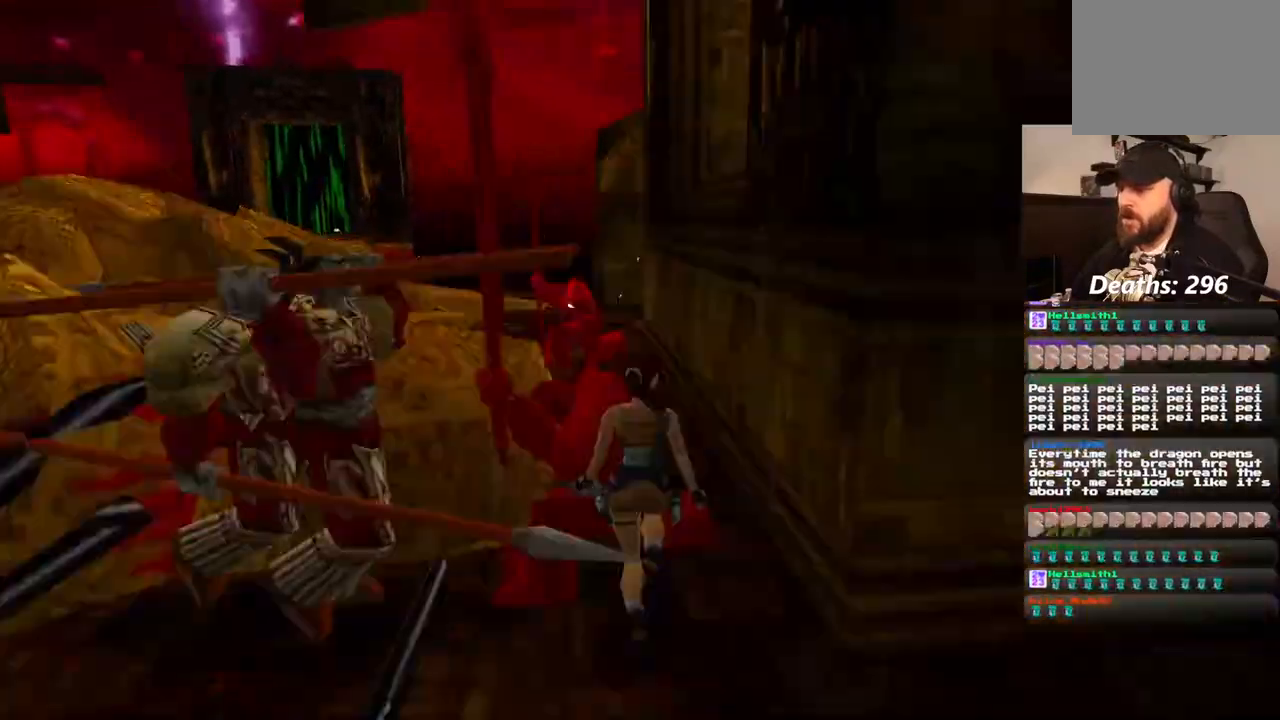
{"dt_ms": 1000, "buttons": ["DPAD_UP", "DPAD_LEFT"], "left_stick": "center", "right_stick": "center"}
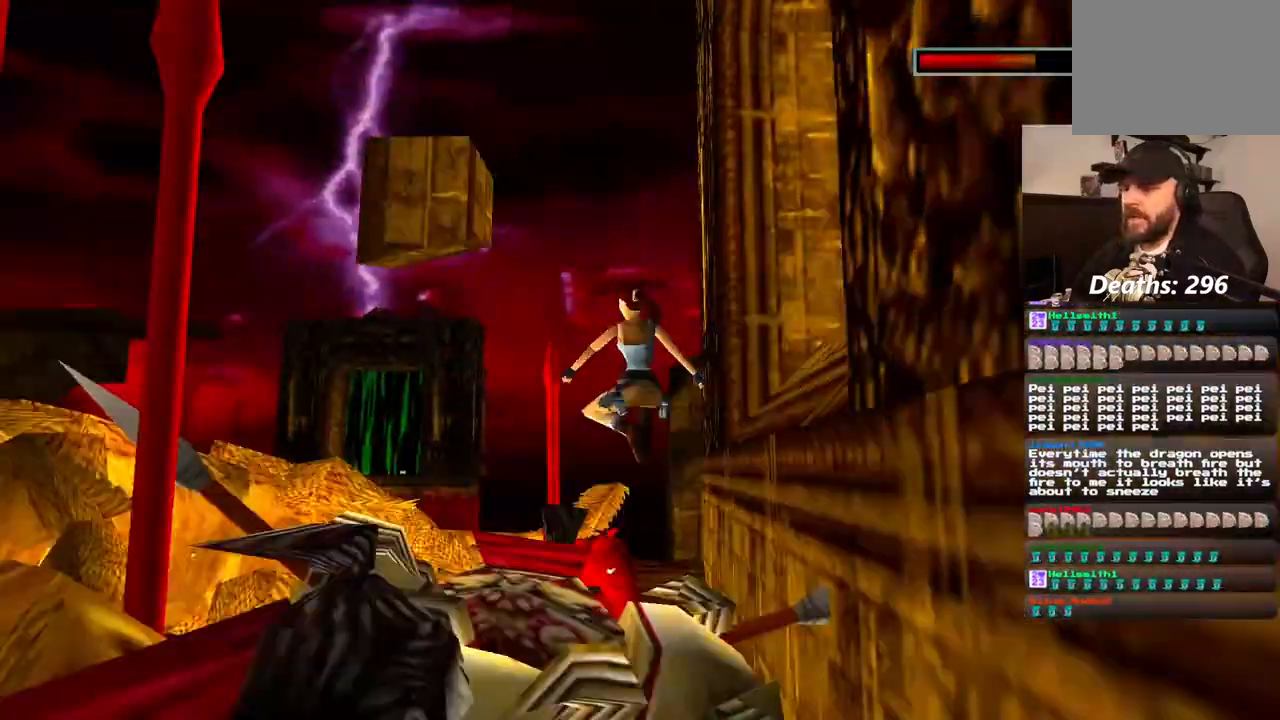
{"dt_ms": 500, "buttons": ["DPAD_UP", "DPAD_LEFT"], "left_stick": "center", "right_stick": "center", "events": []}
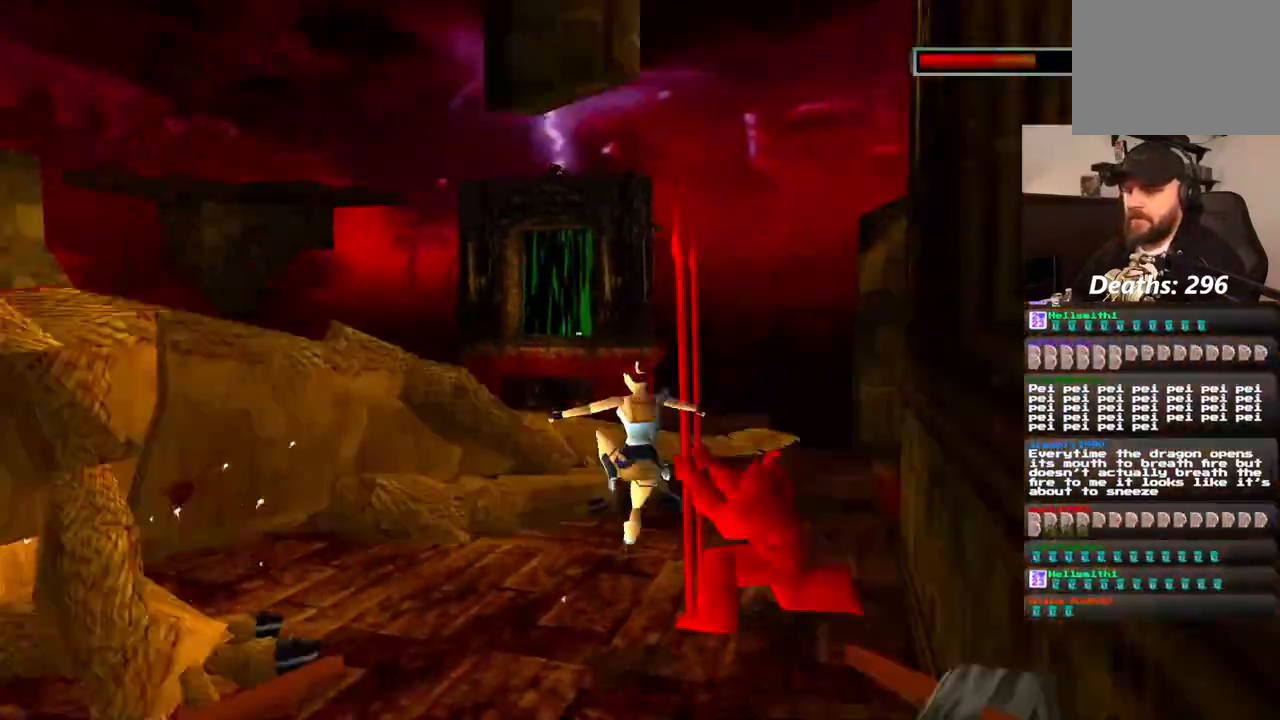
{"dt_ms": 500, "buttons": ["DPAD_UP", "DPAD_LEFT"], "left_stick": "center", "right_stick": "center", "events": []}
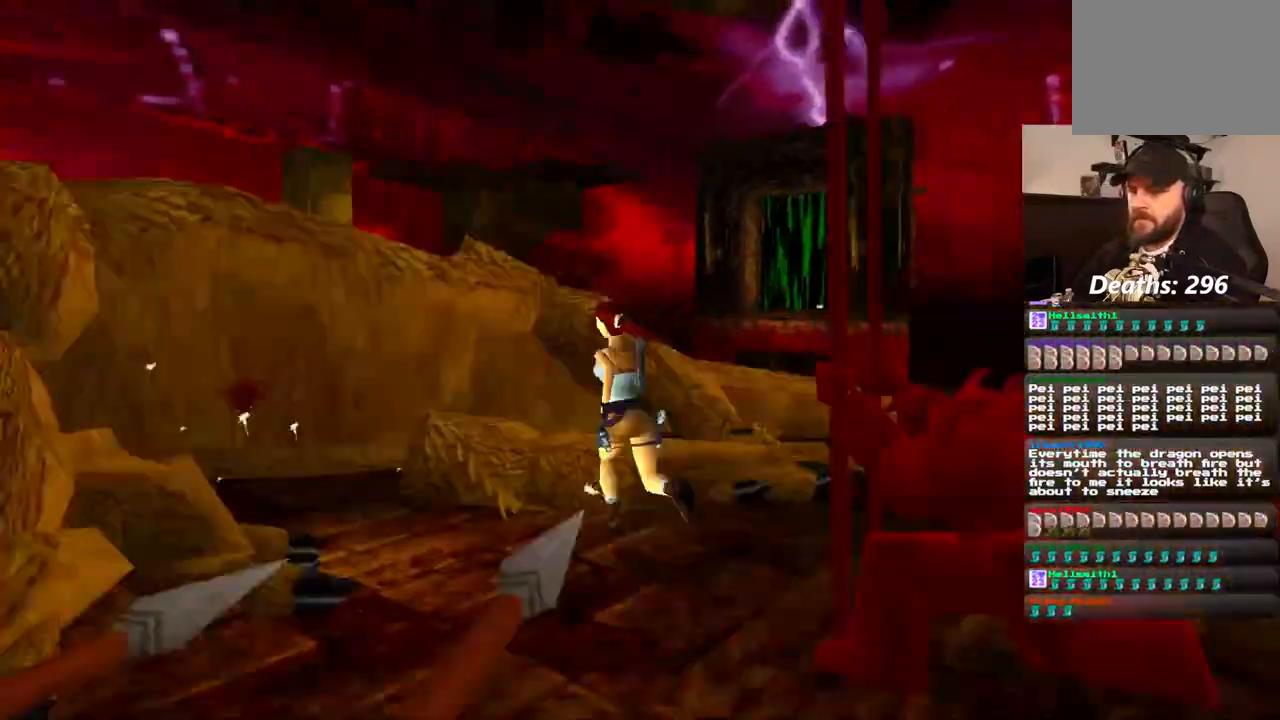
{"dt_ms": 500, "buttons": ["DPAD_UP"], "left_stick": "center", "right_stick": "center", "events": [[417, "DPAD_LEFT", "up"]]}
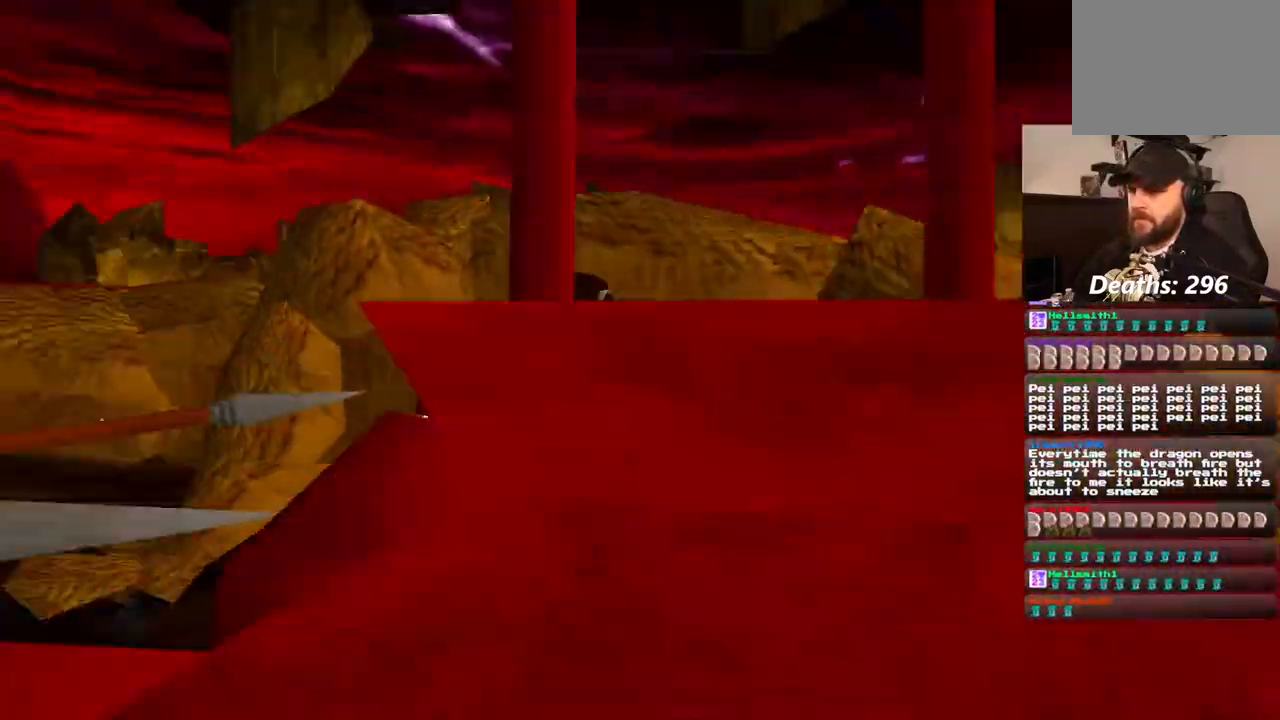
{"dt_ms": 500, "buttons": ["DPAD_UP", "DPAD_RIGHT"], "left_stick": "center", "right_stick": "center", "events": [[17, "DPAD_RIGHT", "down"]]}
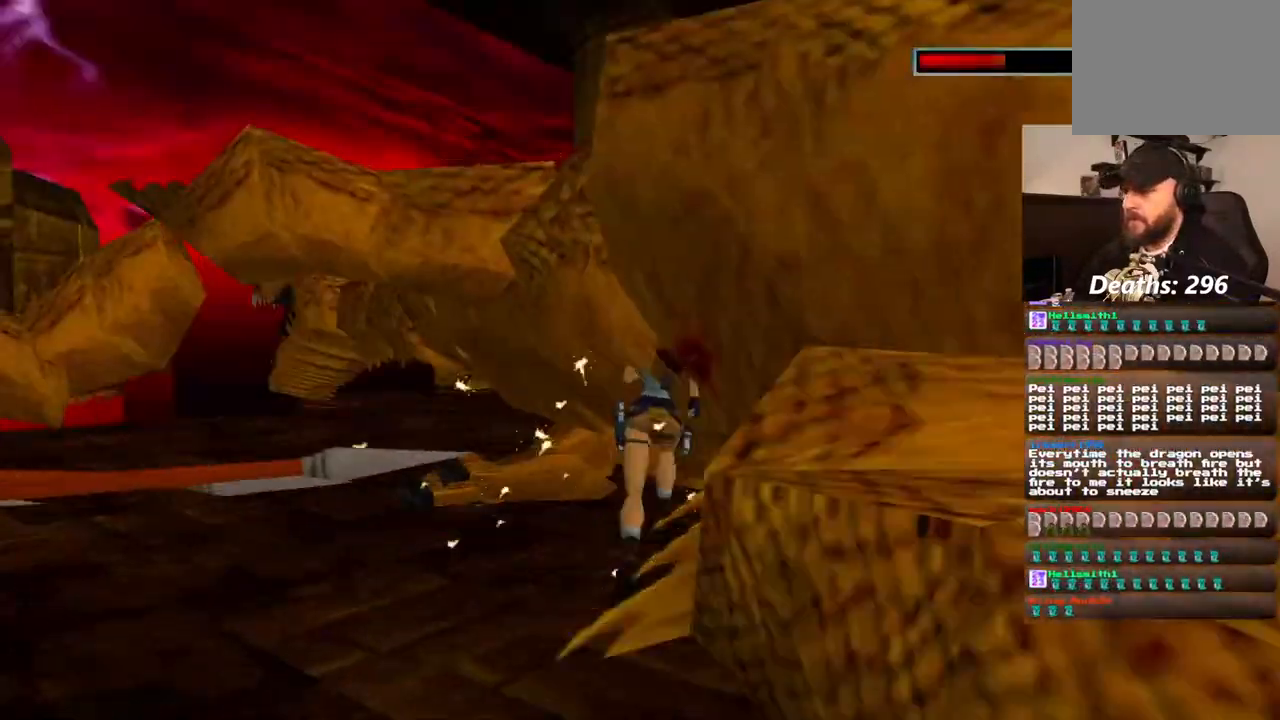
{"dt_ms": 500, "buttons": ["DPAD_UP", "DPAD_RIGHT"], "left_stick": "center", "right_stick": "center", "events": [[17, "CROSS", "down"], [183, "CROSS", "up"], [233, "CROSS", "down"], [317, "CROSS", "up"], [417, "CROSS", "down"], [467, "CROSS", "up"]]}
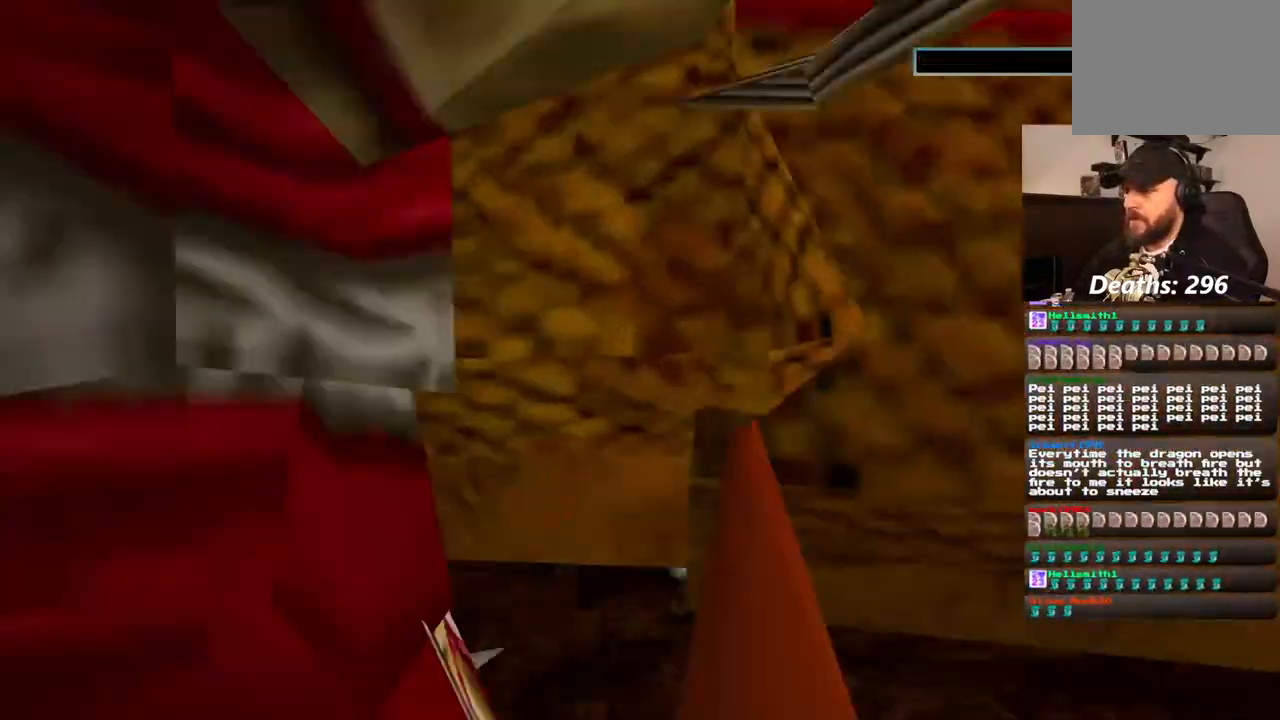
{"dt_ms": 500, "buttons": ["DPAD_UP", "DPAD_LEFT"], "left_stick": "center", "right_stick": "center", "events": [[17, "DPAD_RIGHT", "up"], [67, "CROSS", "down"], [67, "DPAD_LEFT", "down"], [133, "CROSS", "up"], [200, "CROSS", "down"], [300, "CROSS", "up"]]}
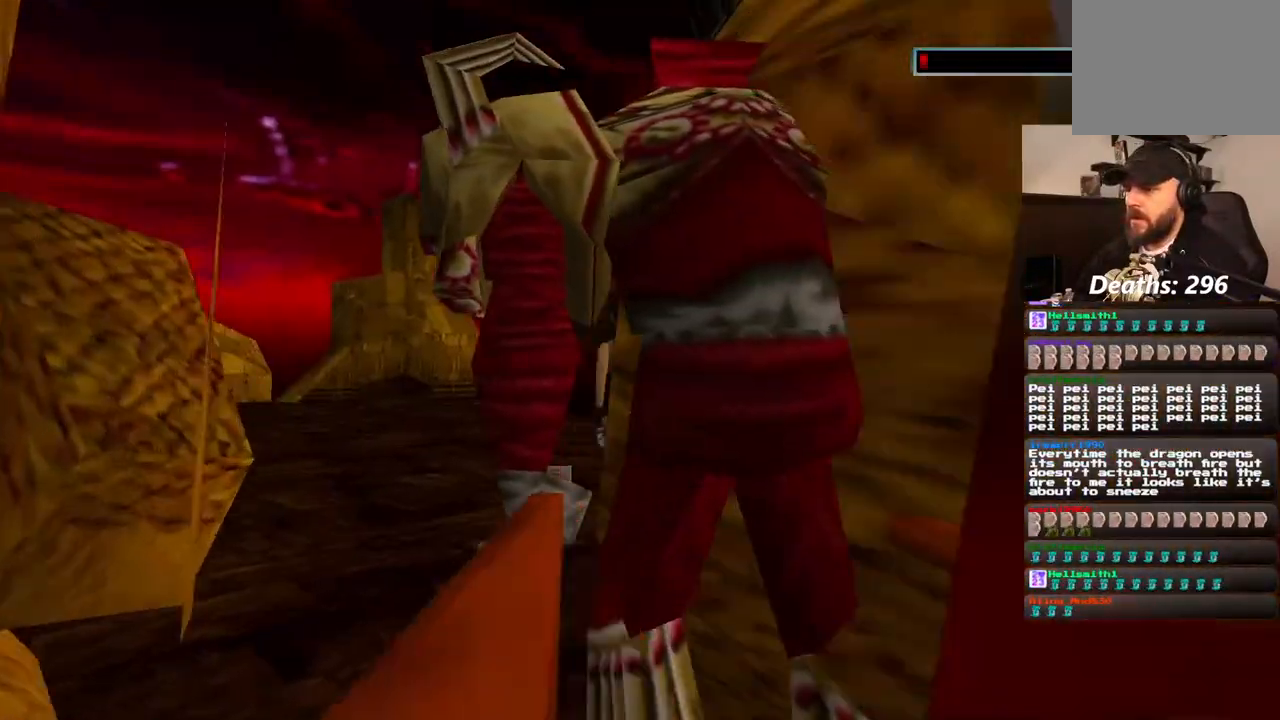
{"dt_ms": 500, "buttons": ["SQUARE", "DPAD_UP", "DPAD_RIGHT"], "left_stick": "center", "right_stick": "center", "events": [[233, "DPAD_LEFT", "up"], [300, "DPAD_RIGHT", "down"], [300, "SQUARE", "down"]]}
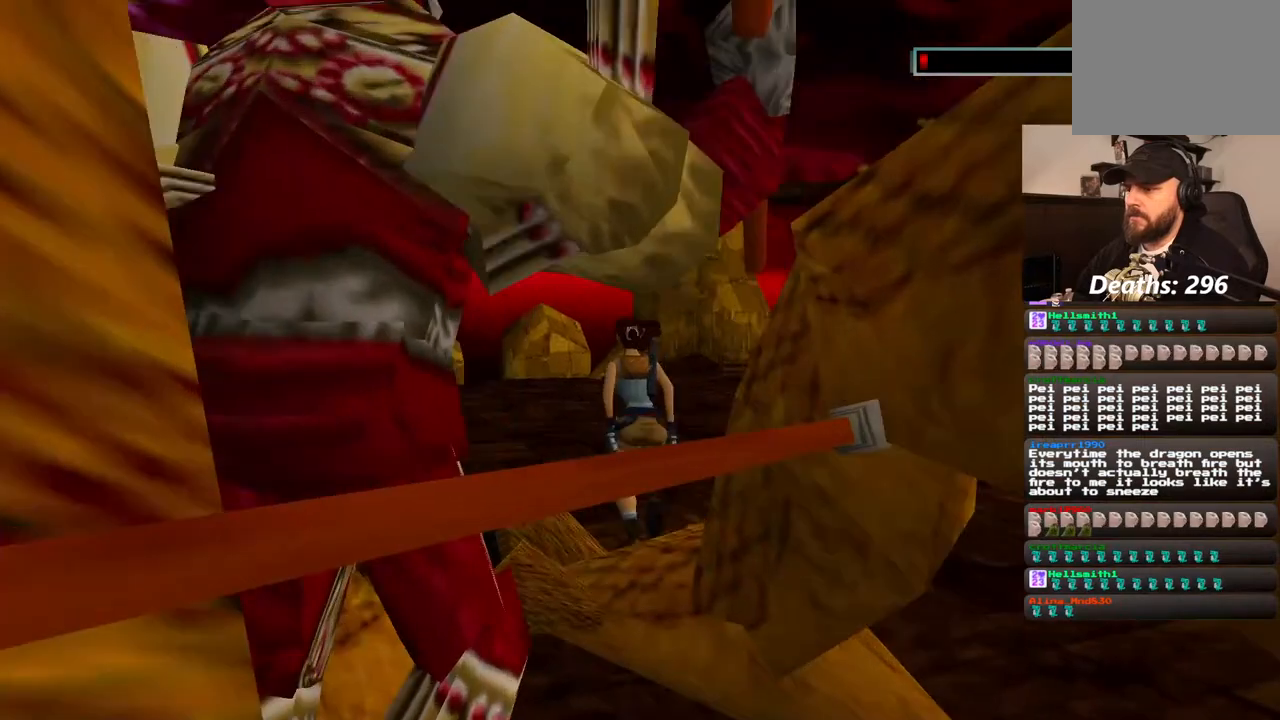
{"dt_ms": 500, "buttons": ["DPAD_UP"], "left_stick": "center", "right_stick": "center", "events": [[333, "DPAD_RIGHT", "up"], [500, "SQUARE", "up"]]}
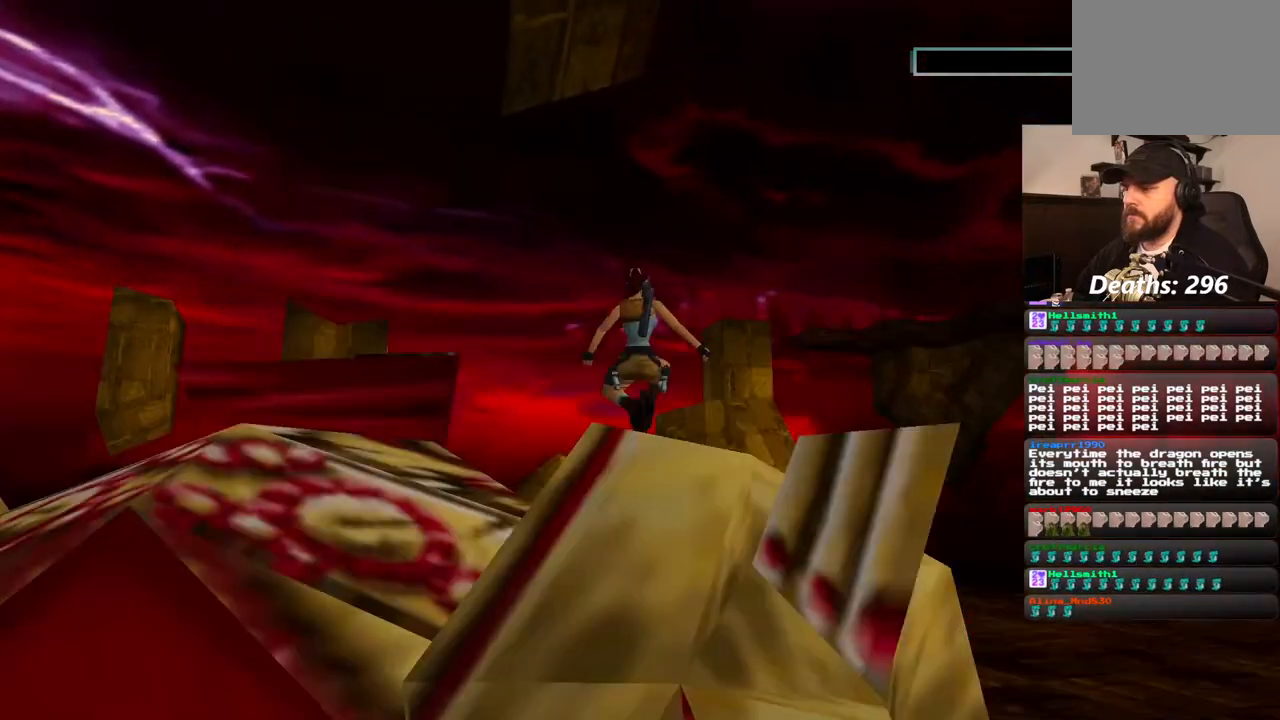
{"dt_ms": 500, "buttons": ["DPAD_UP"], "left_stick": "center", "right_stick": "center", "events": []}
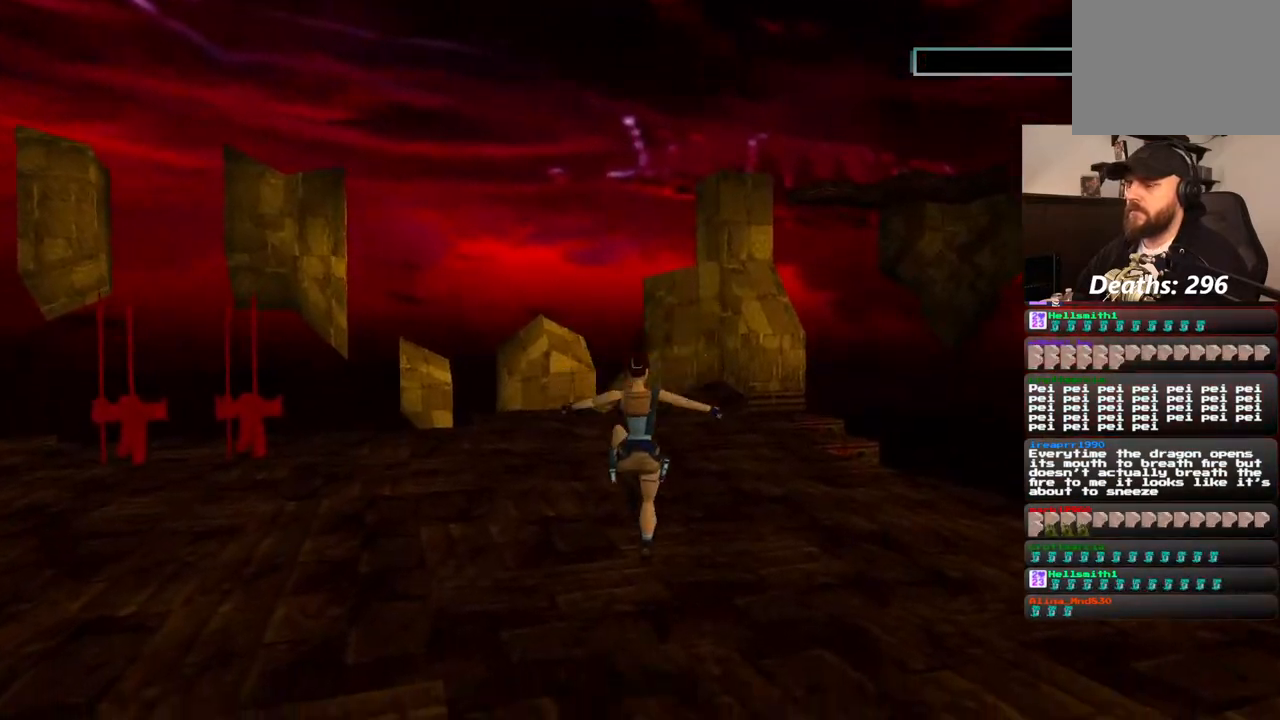
{"dt_ms": 500, "buttons": ["DPAD_UP"], "left_stick": "center", "right_stick": "center", "events": []}
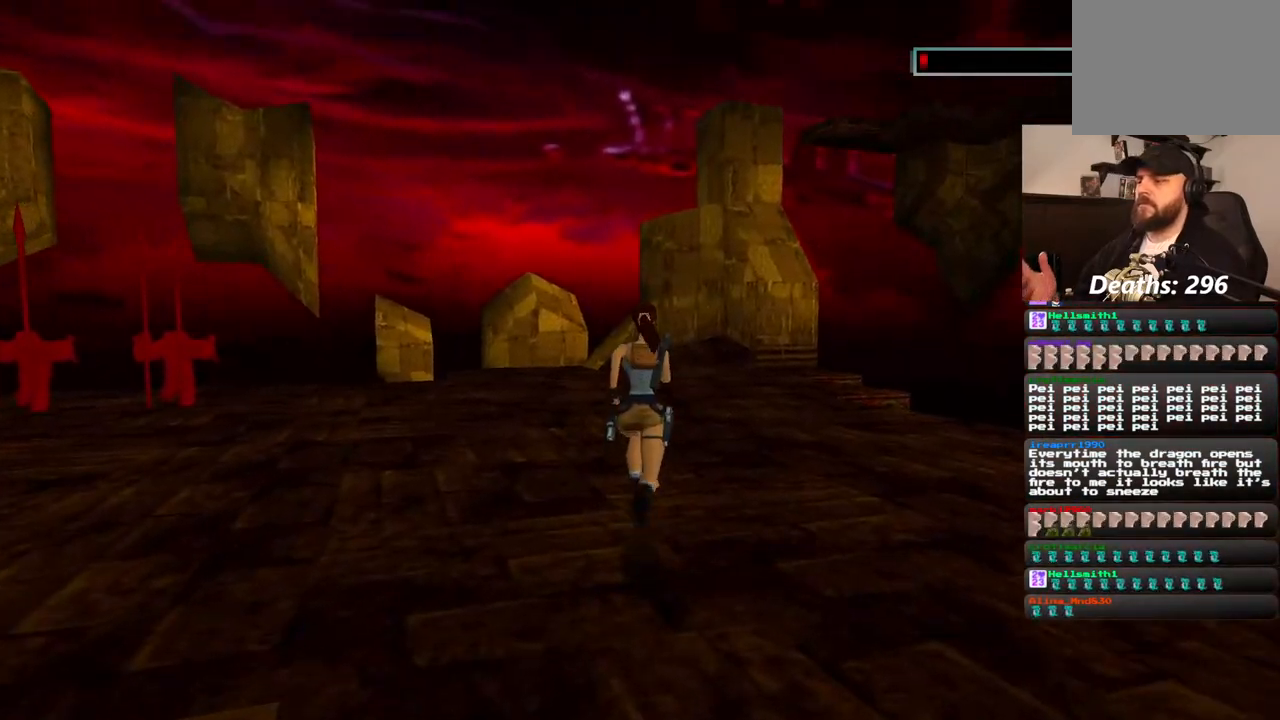
{"dt_ms": 1000, "buttons": [], "left_stick": "center", "right_stick": "center"}
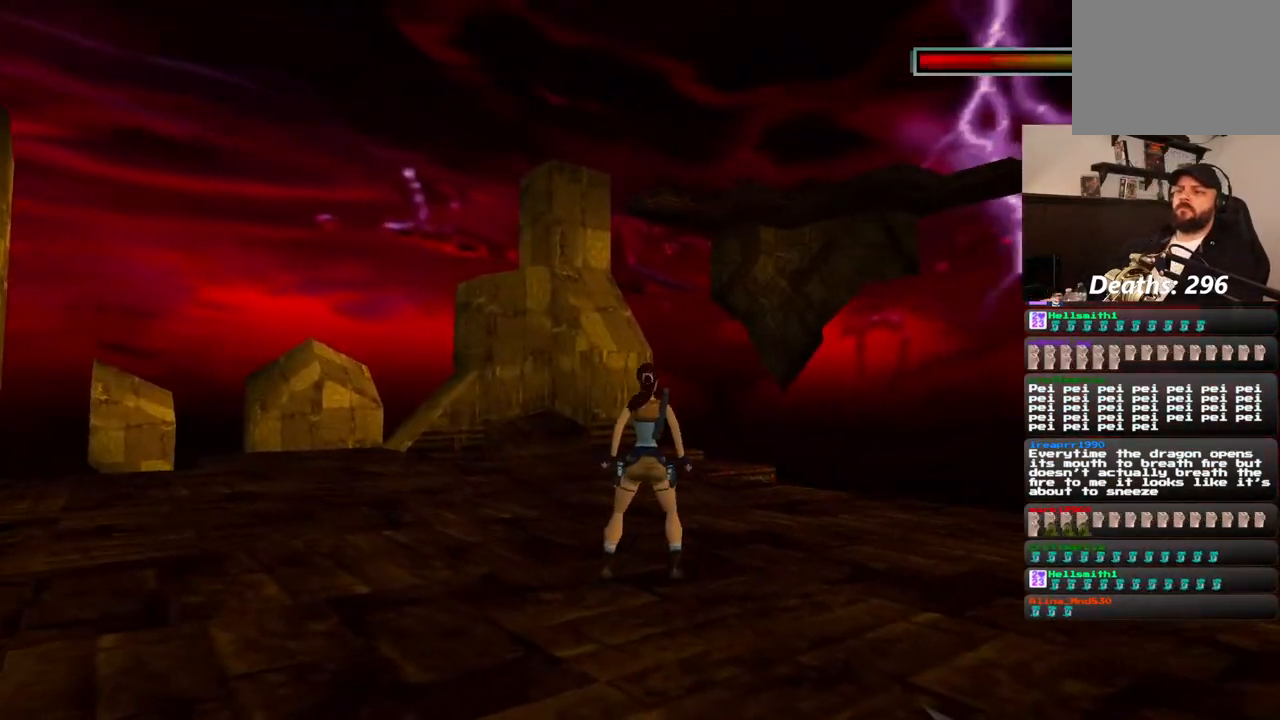
{"dt_ms": 500, "buttons": [], "left_stick": "center", "right_stick": "center", "events": [[233, "left_stick", "up-left"], [417, "left_stick", "center"]]}